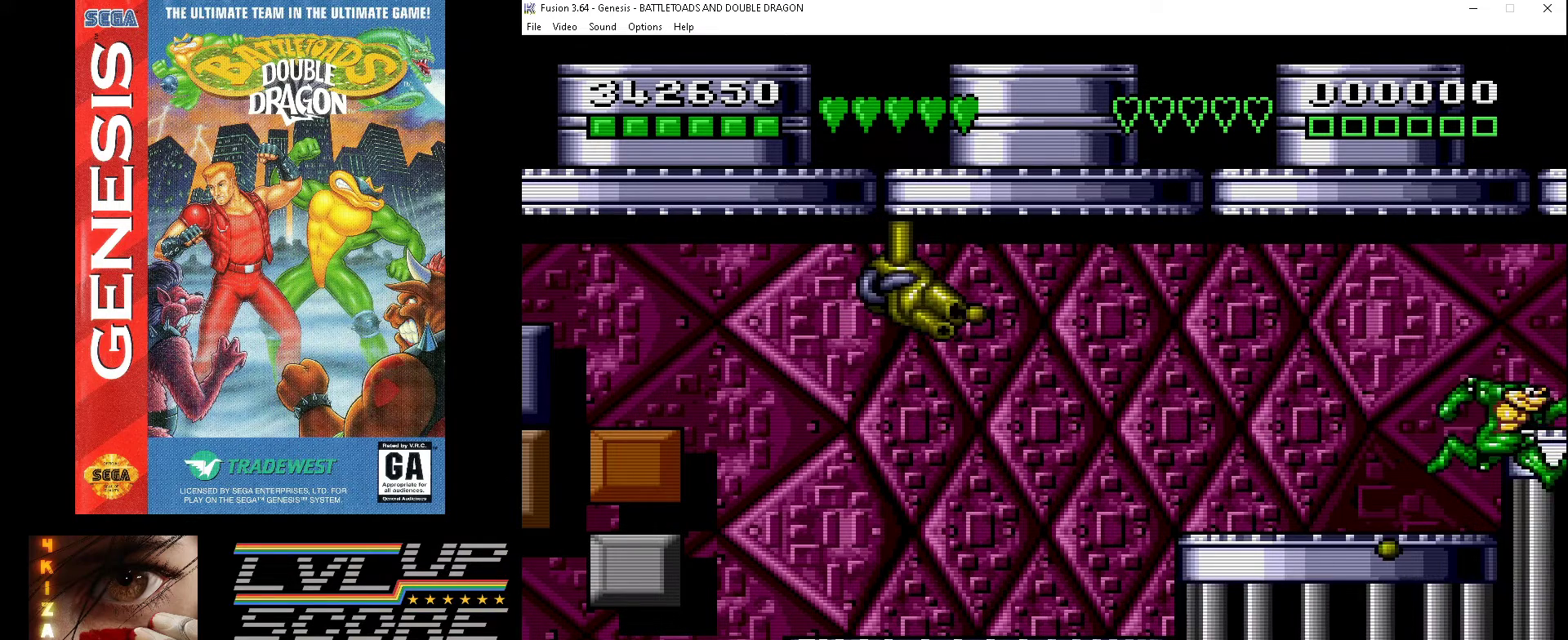
Gameplay with a controller (Xbox layout); each line is a JSON object with the inputs held at the frame after it. "events" lists button and stick changes between this image and that frame as [ms after this image, input, new state], when the widget could be followed in between. Not read: L1 L2 L3 R1 R2 R3.
{"buttons": [], "events": [[367, "B", "up"]]}
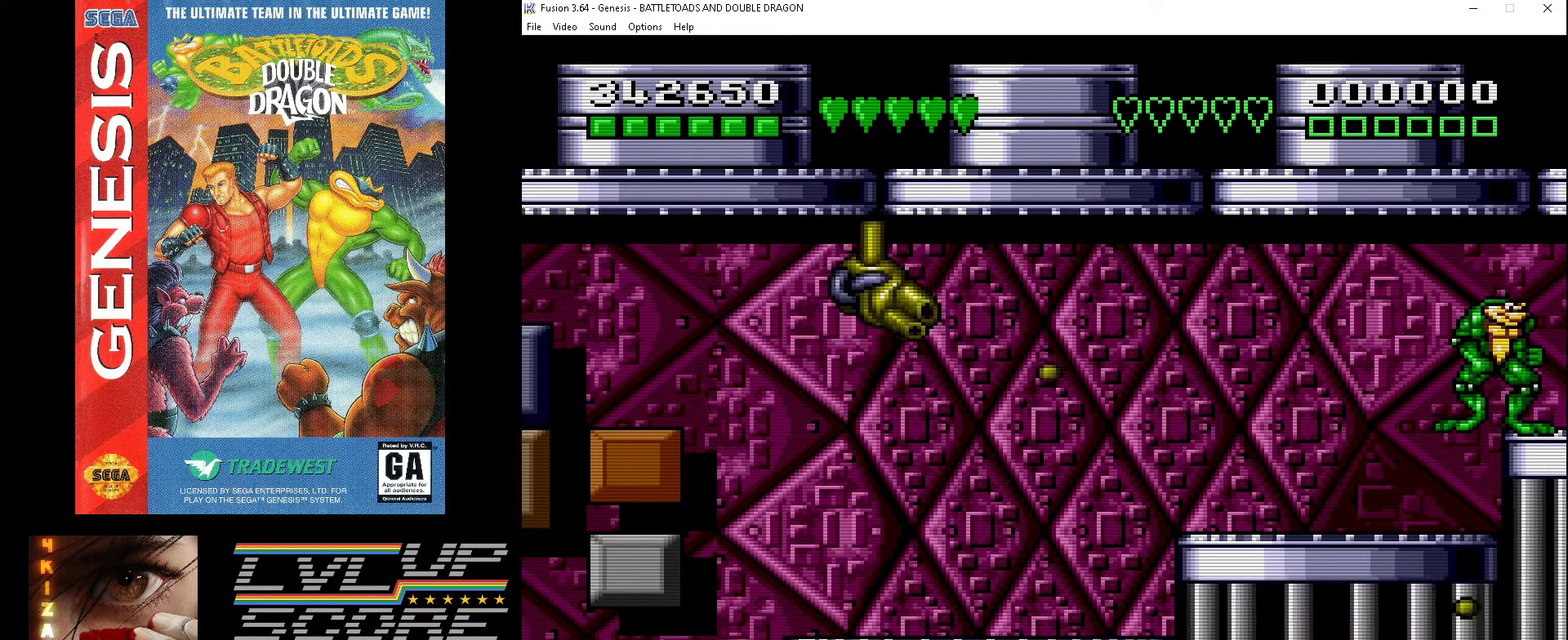
{"buttons": [], "events": []}
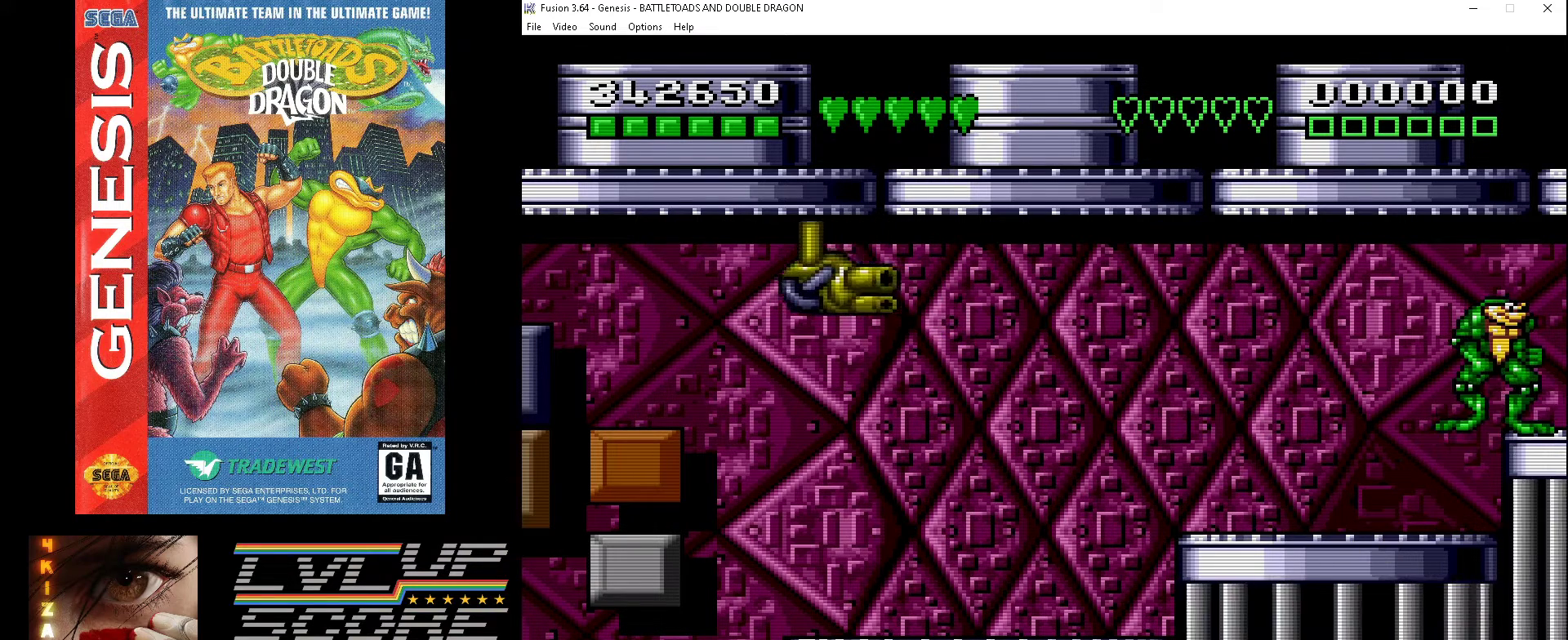
{"buttons": [], "events": [[233, "DPAD_LEFT", "down"], [367, "DPAD_LEFT", "up"]]}
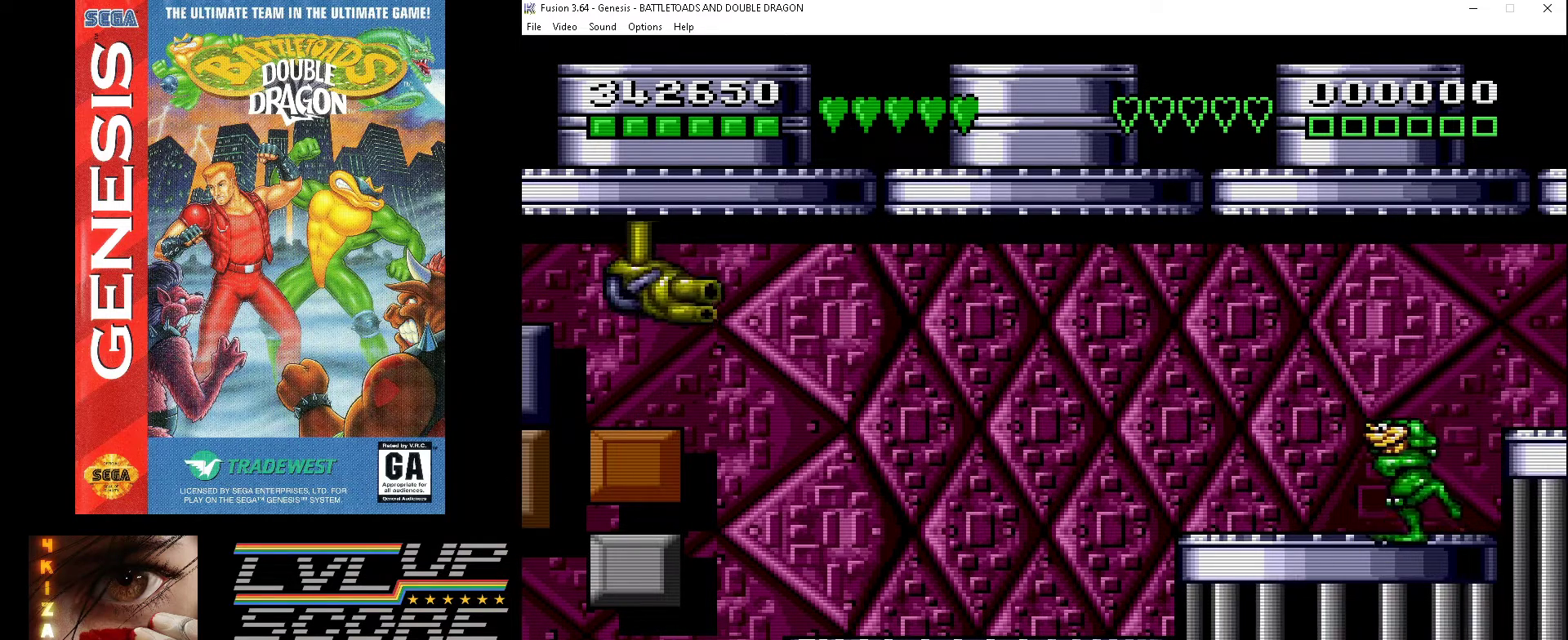
{"buttons": ["DPAD_RIGHT"], "events": [[467, "DPAD_RIGHT", "down"]]}
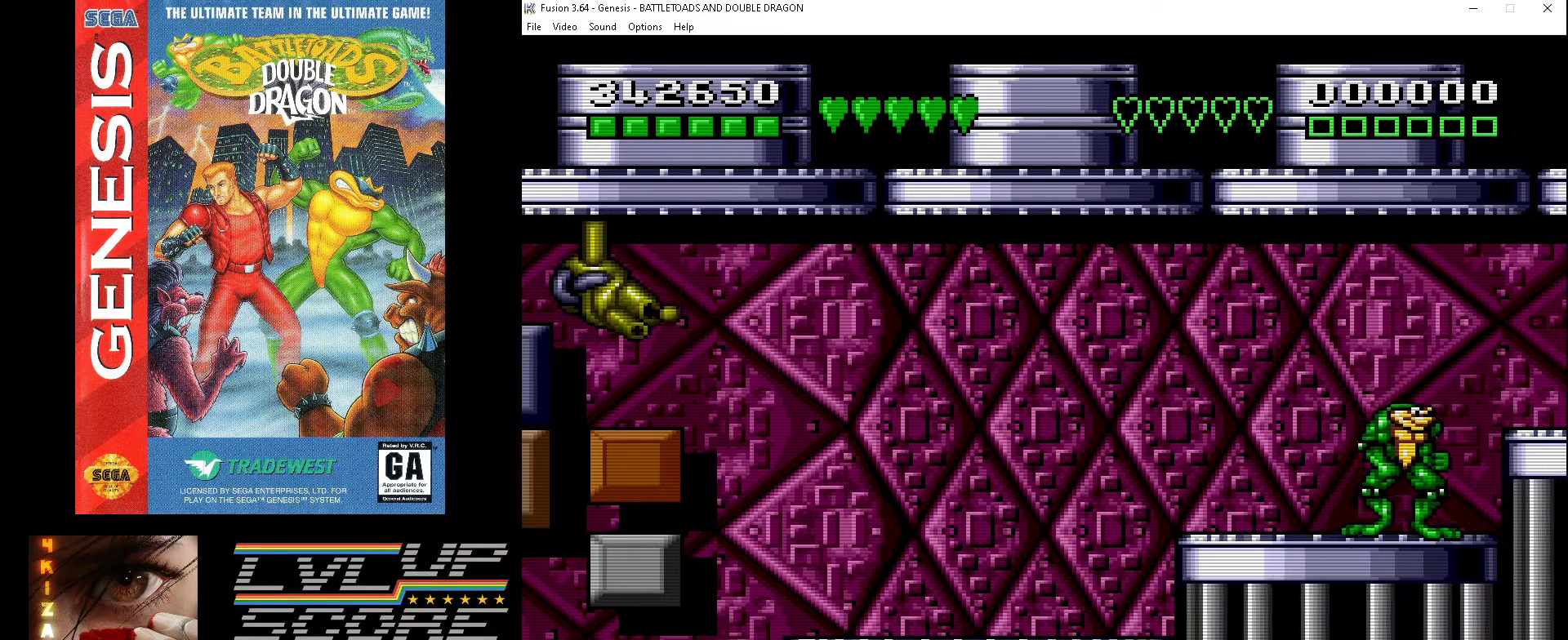
{"buttons": [], "events": [[33, "DPAD_RIGHT", "up"]]}
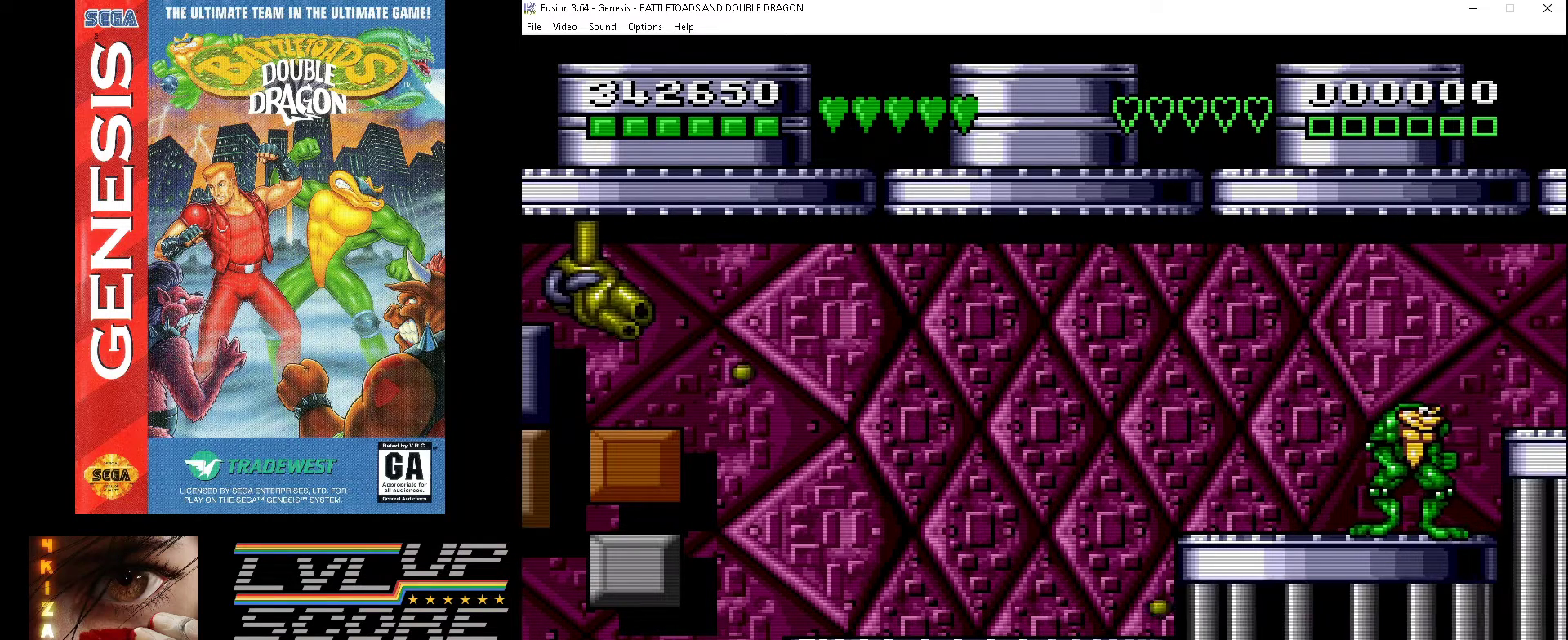
{"buttons": ["DPAD_LEFT"], "events": [[433, "DPAD_LEFT", "down"]]}
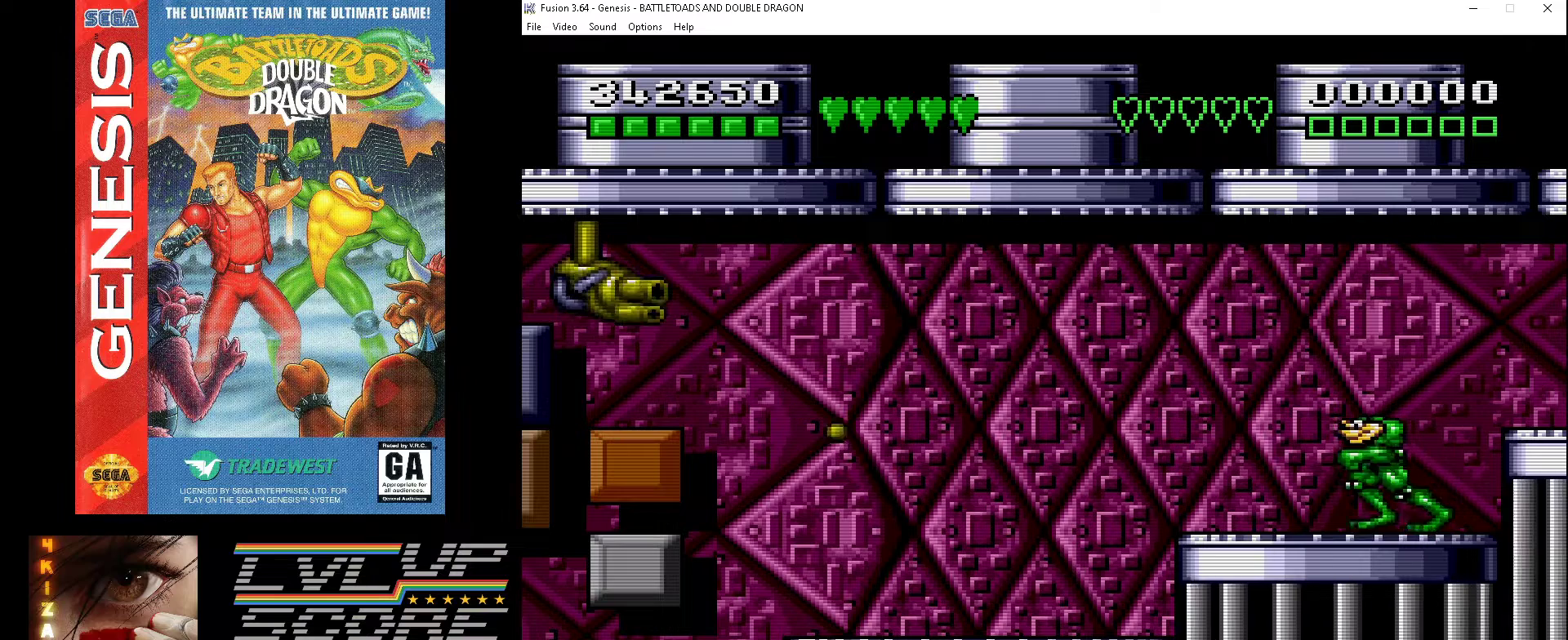
{"buttons": [], "events": [[67, "DPAD_LEFT", "up"]]}
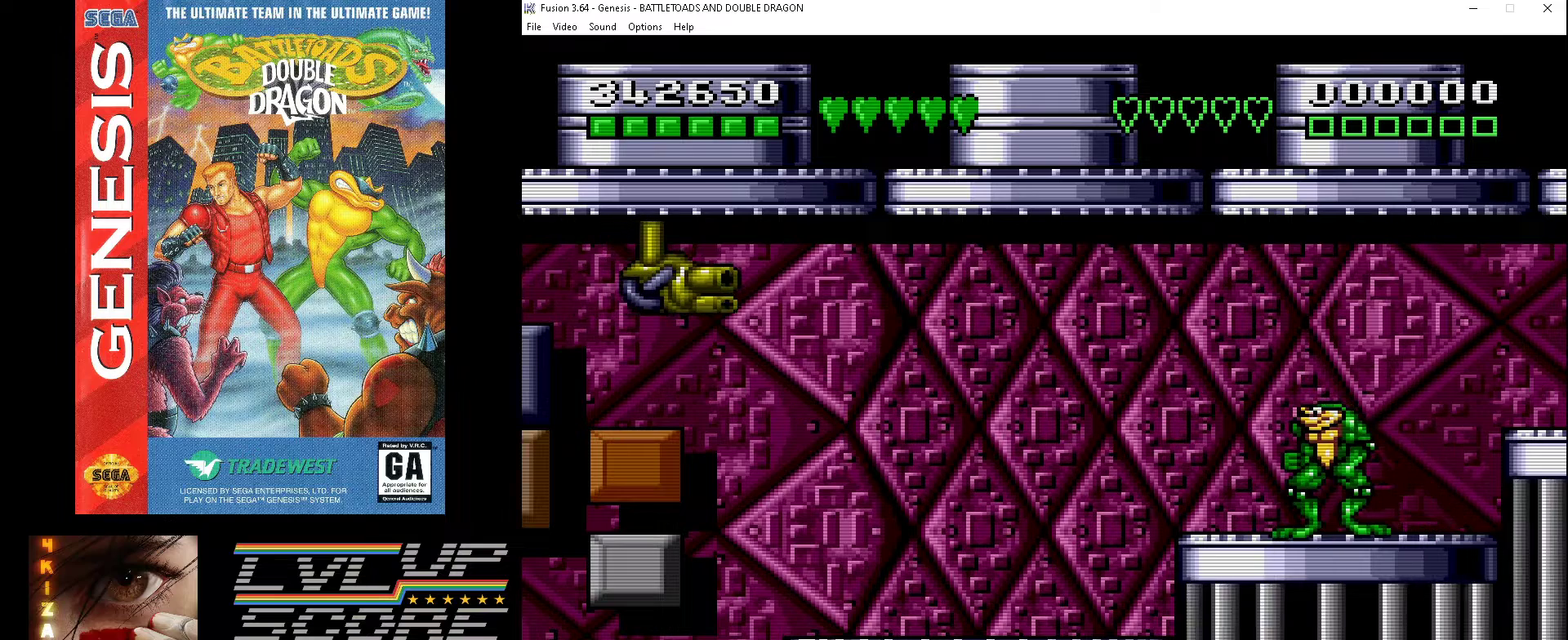
{"buttons": [], "events": [[233, "DPAD_LEFT", "down"], [367, "DPAD_LEFT", "up"]]}
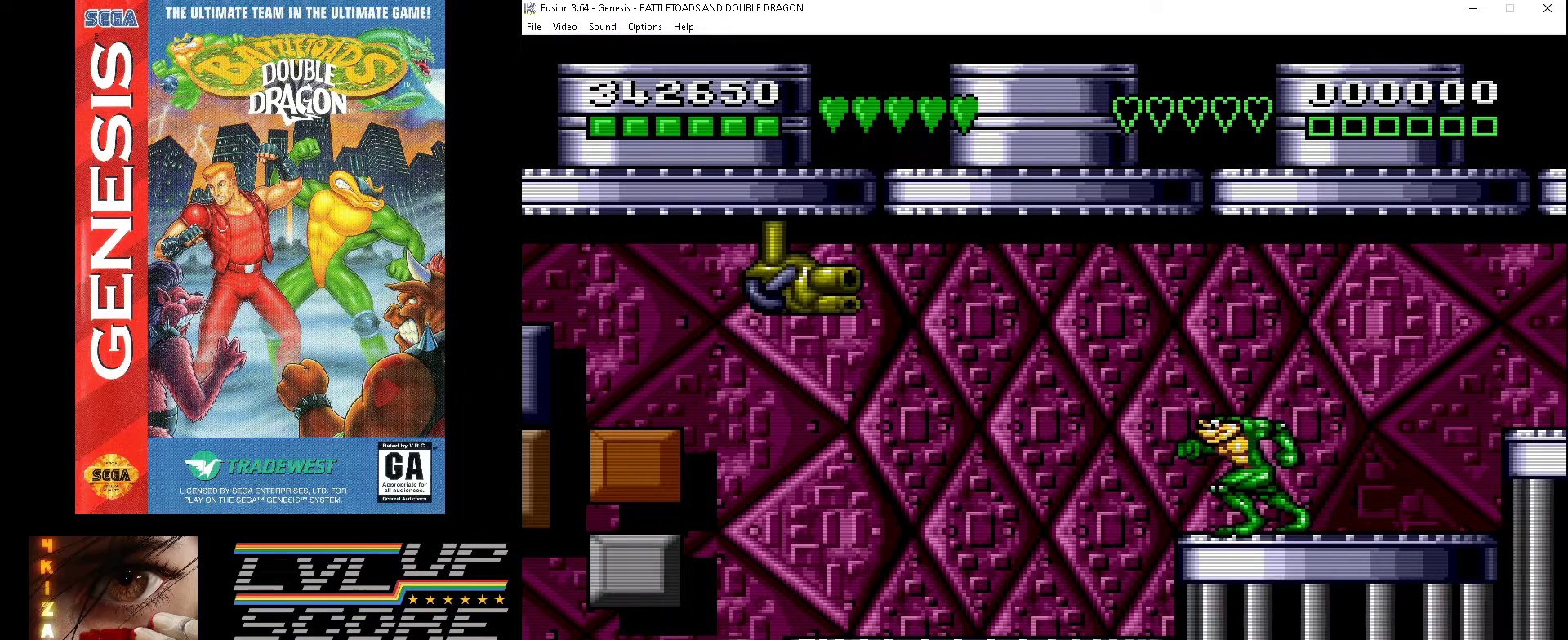
{"buttons": ["DPAD_RIGHT"], "events": [[400, "DPAD_RIGHT", "down"]]}
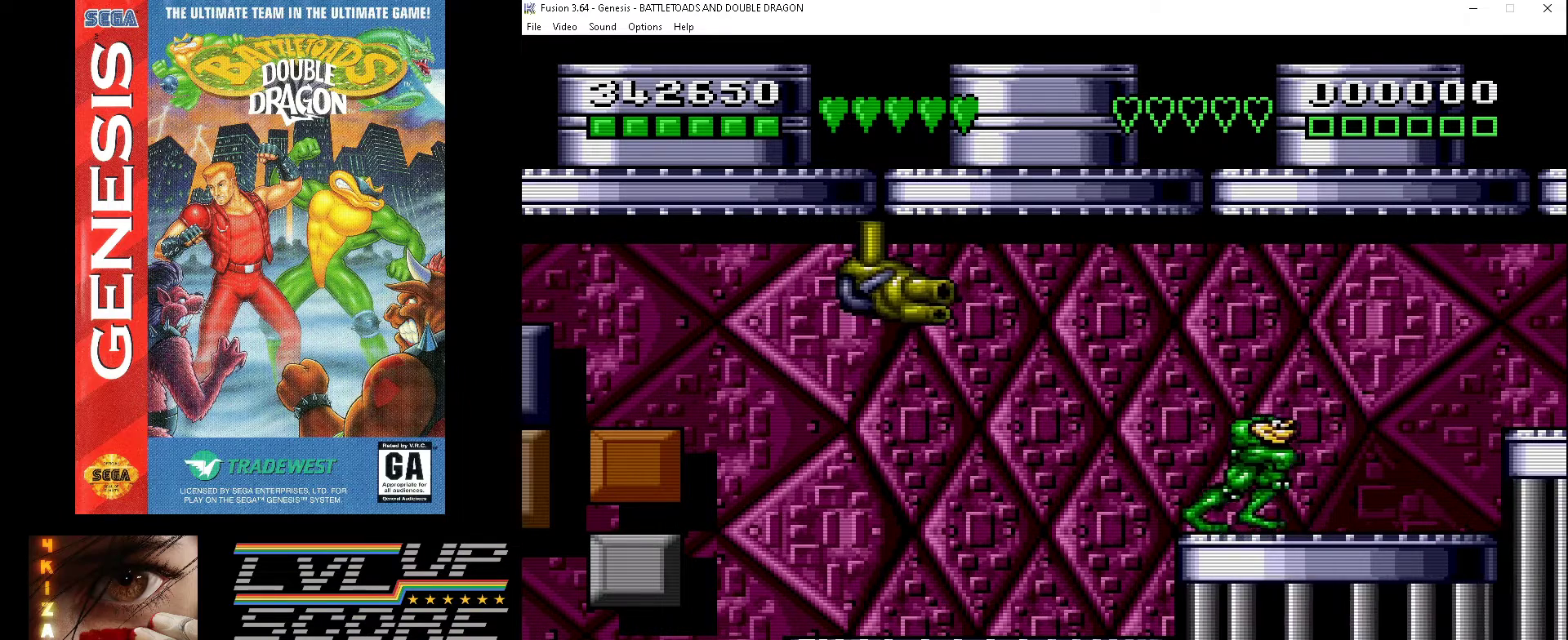
{"buttons": [], "events": [[67, "DPAD_RIGHT", "up"]]}
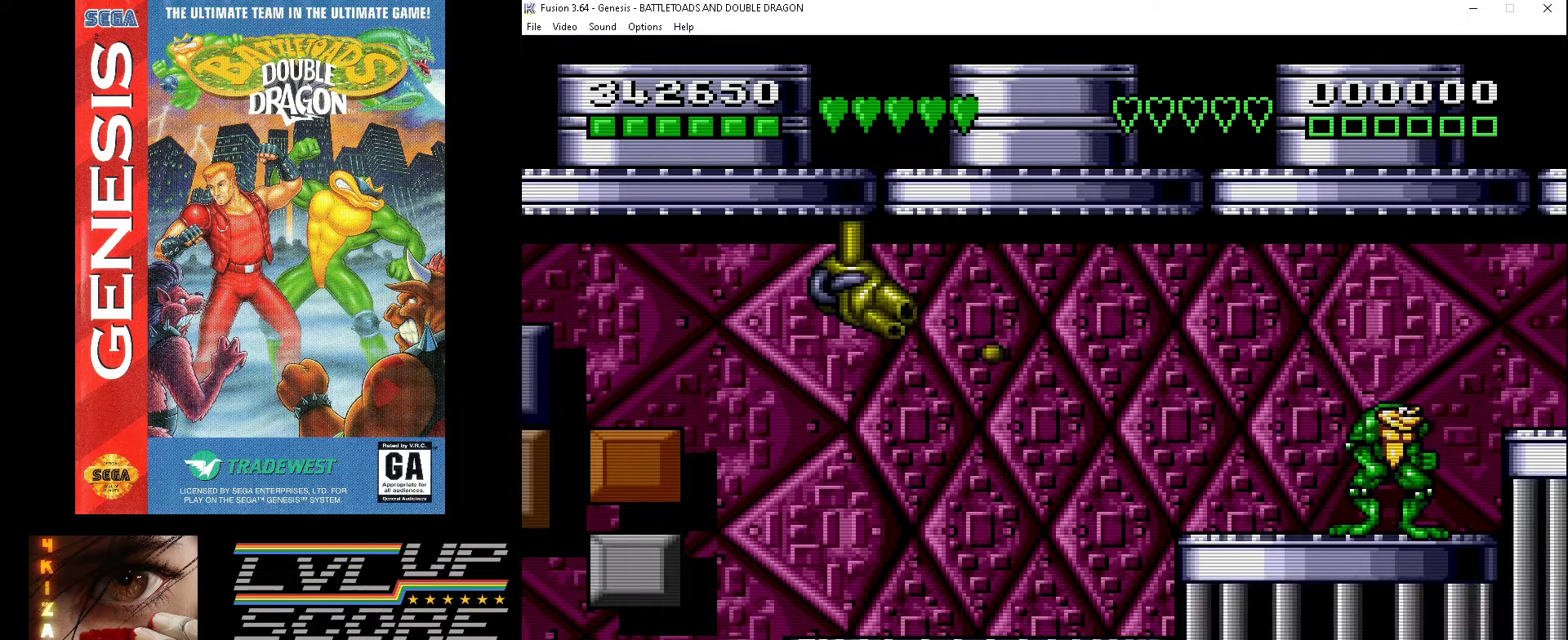
{"buttons": ["B"], "events": [[433, "B", "down"]]}
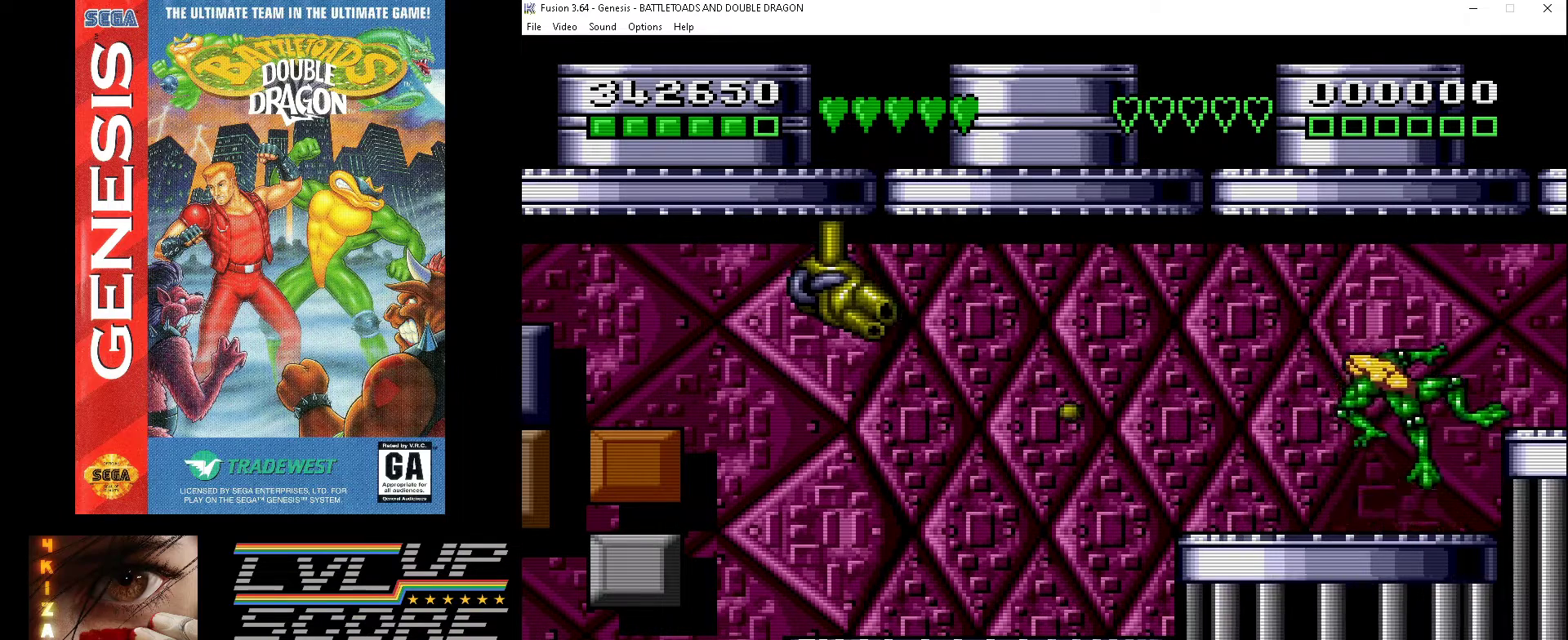
{"buttons": [], "events": [[267, "B", "up"]]}
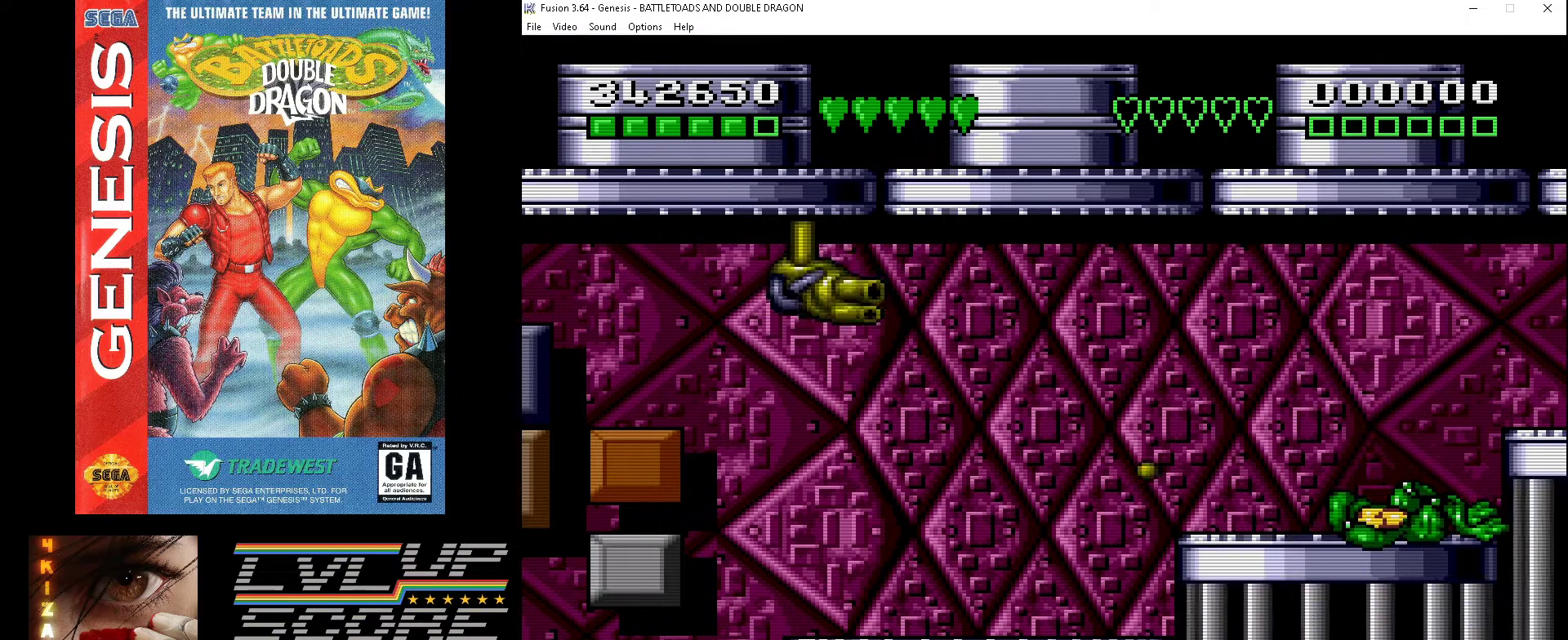
{"buttons": [], "events": []}
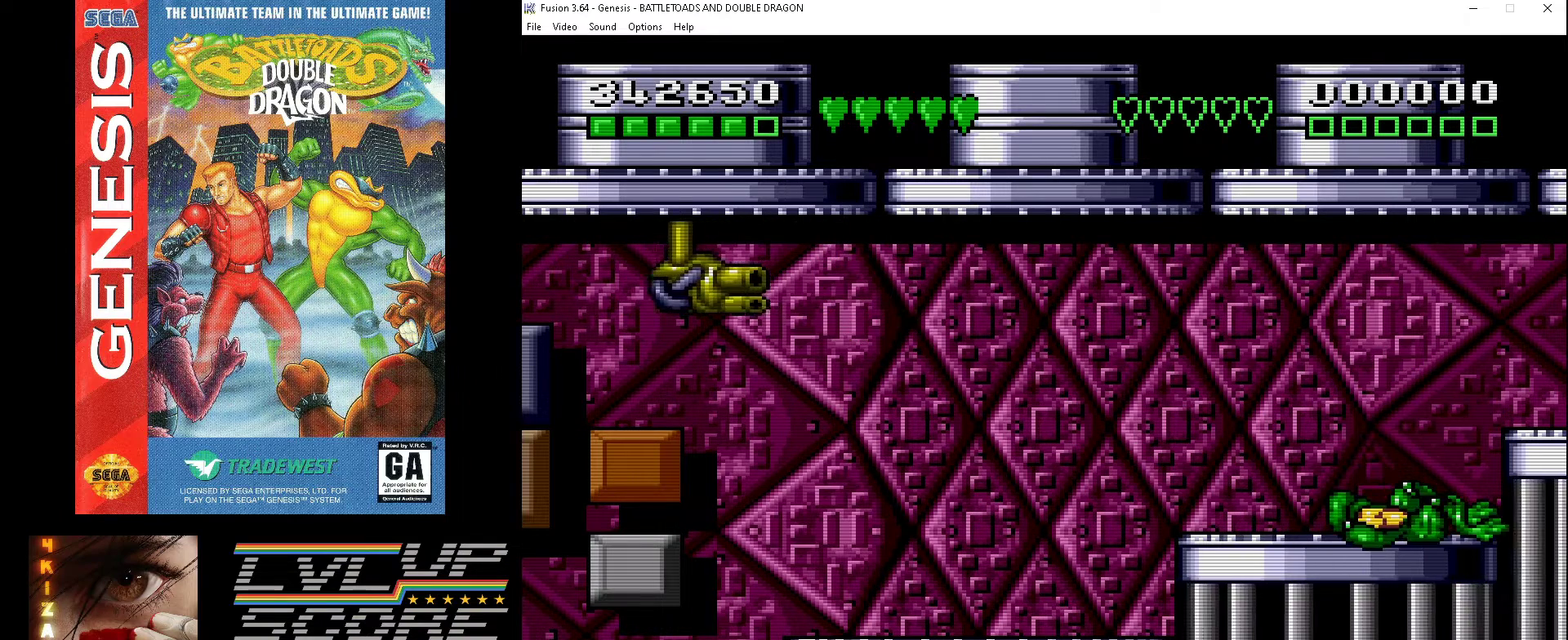
{"buttons": [], "events": []}
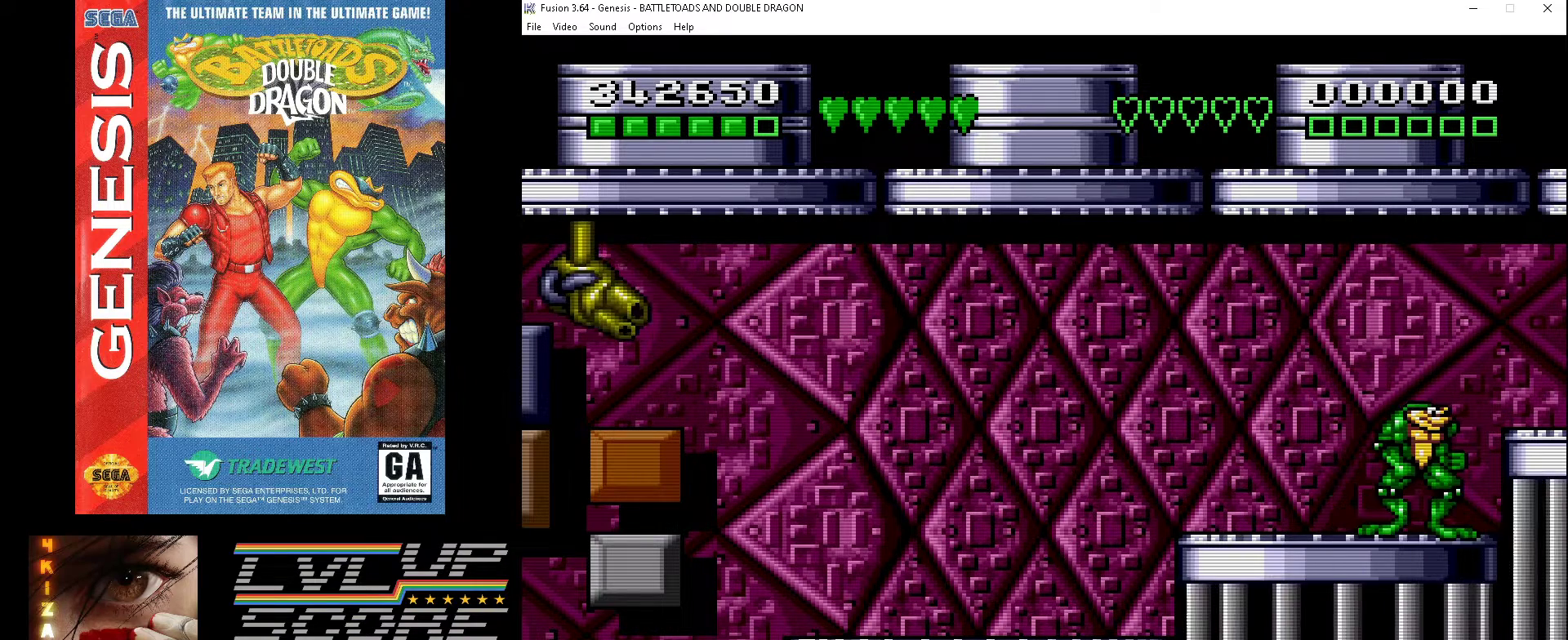
{"buttons": [], "events": []}
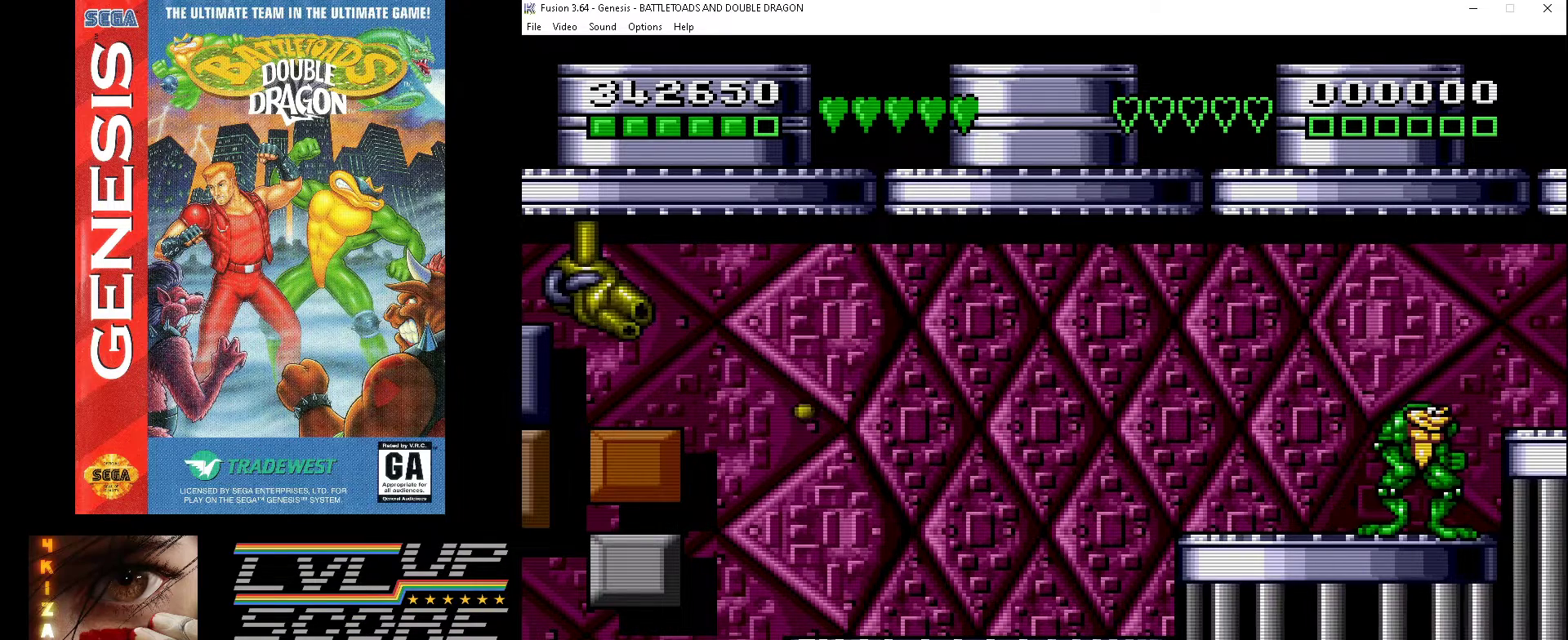
{"buttons": [], "events": [[367, "DPAD_LEFT", "down"], [500, "DPAD_LEFT", "up"]]}
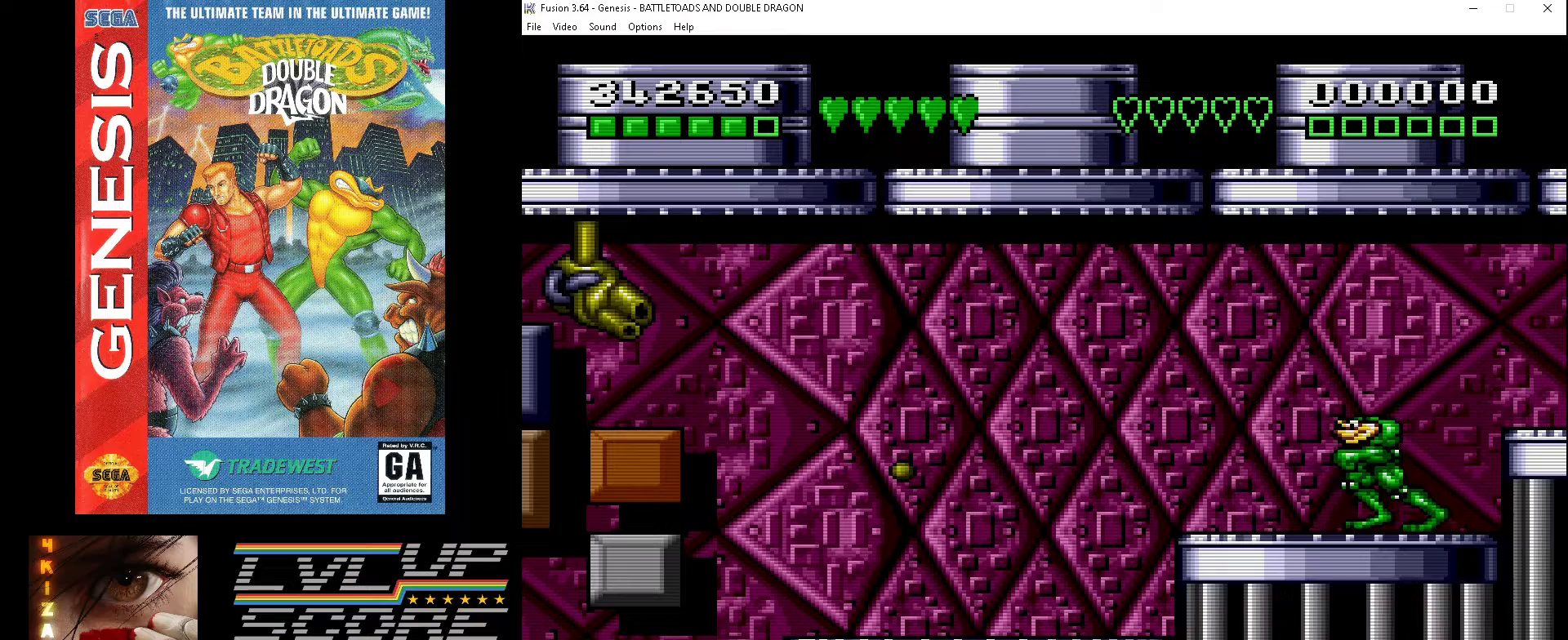
{"buttons": [], "events": []}
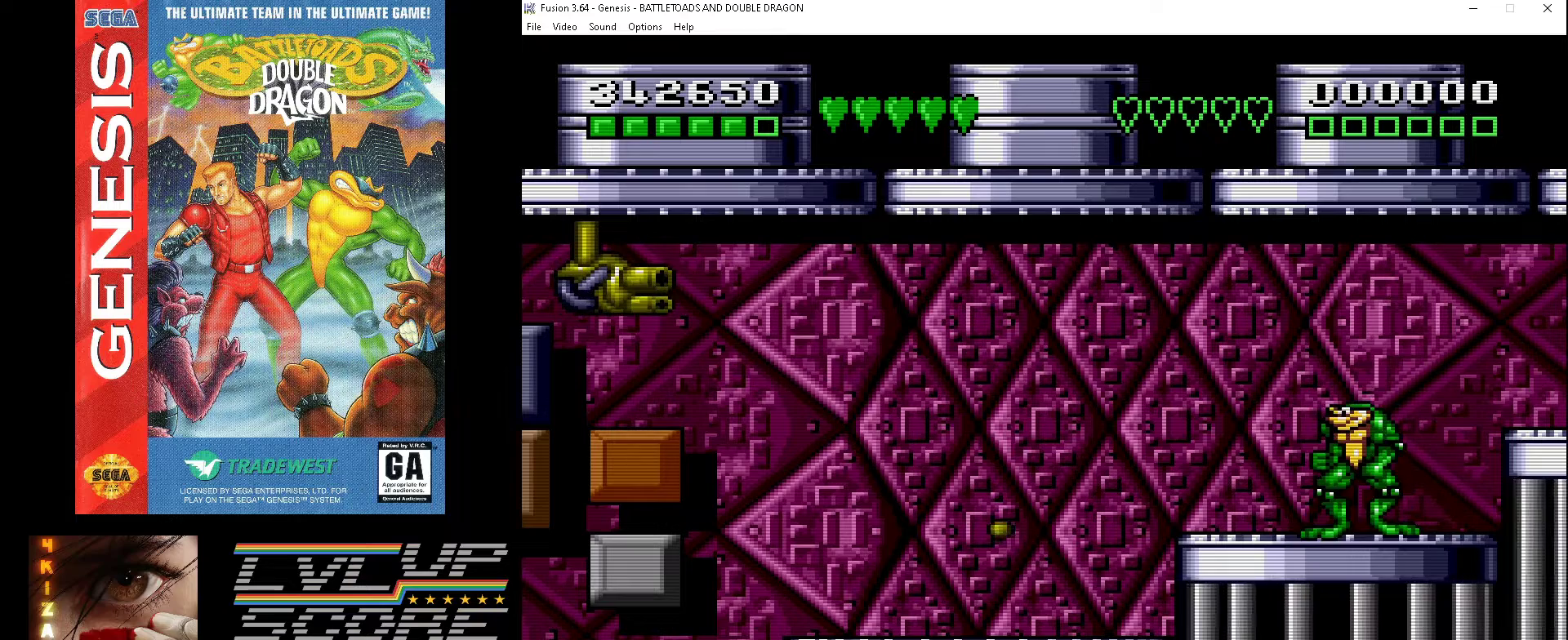
{"buttons": [], "events": [[100, "DPAD_LEFT", "down"], [200, "DPAD_LEFT", "up"]]}
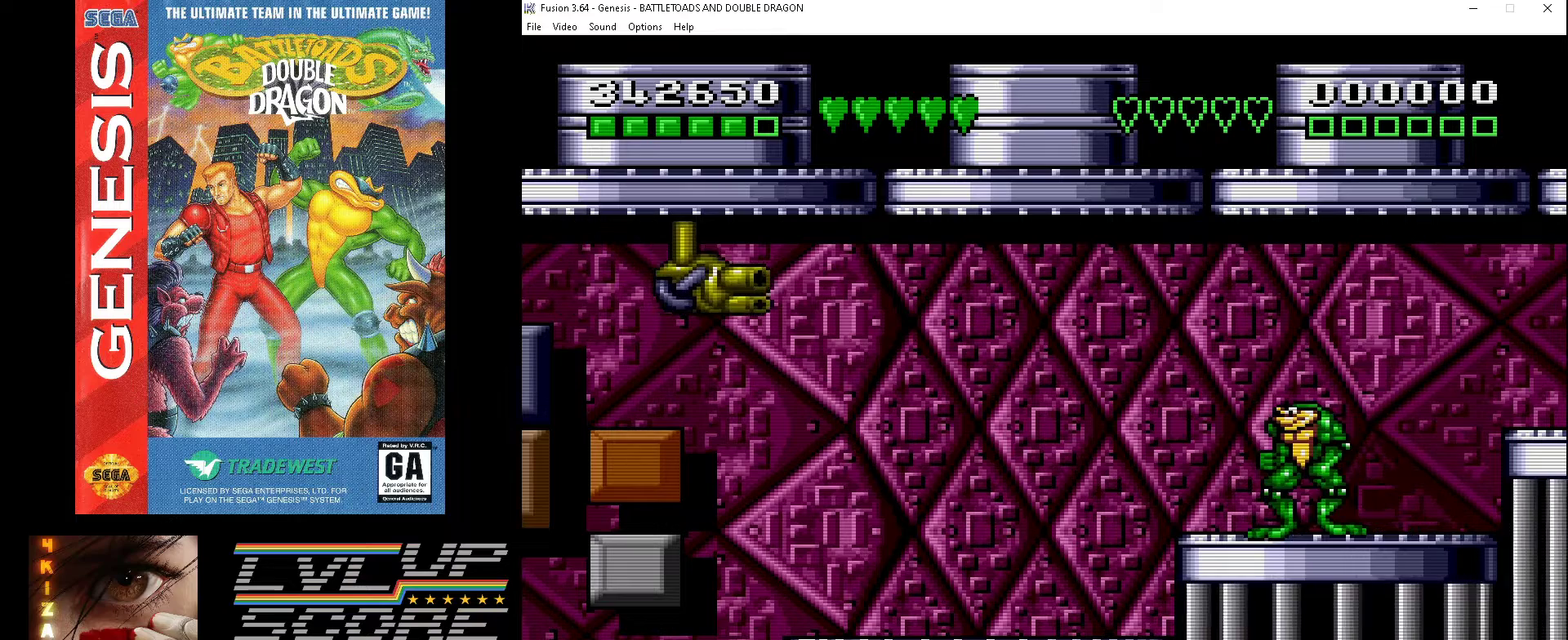
{"buttons": [], "events": [[133, "DPAD_RIGHT", "down"], [367, "DPAD_RIGHT", "up"]]}
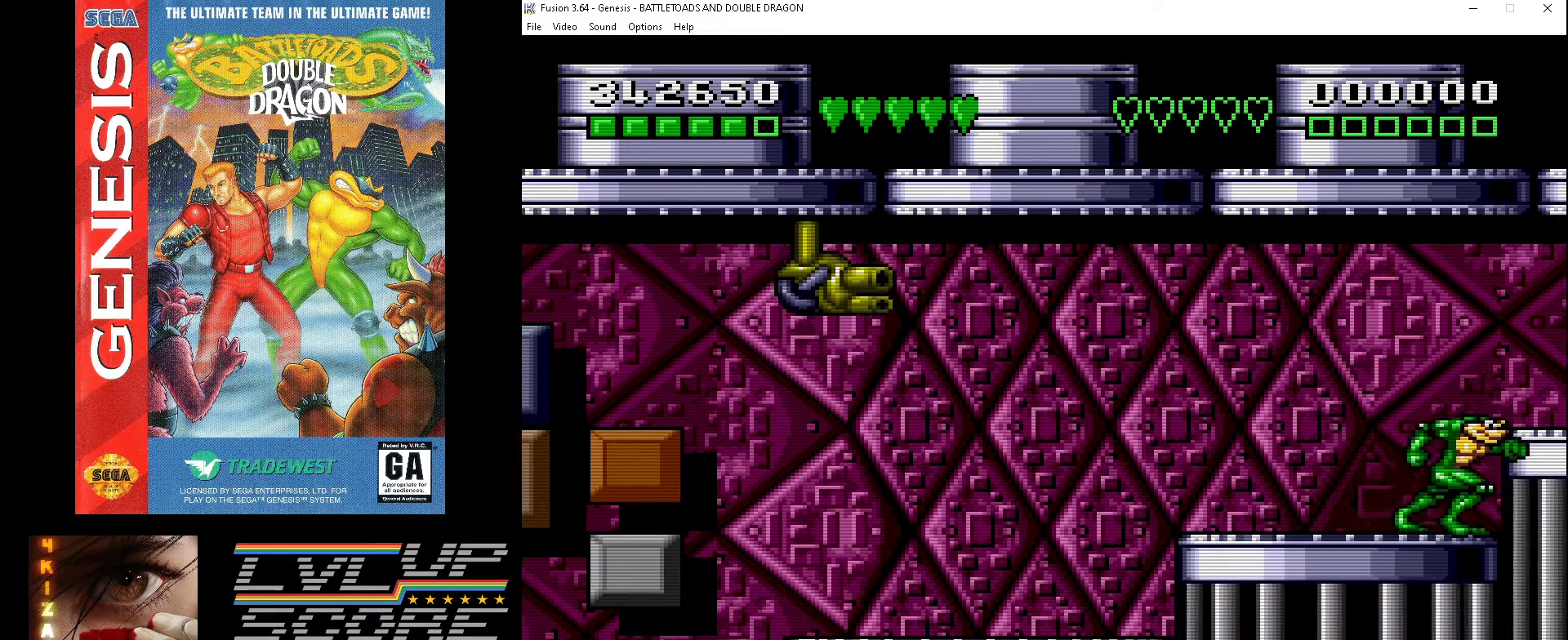
{"buttons": [], "events": []}
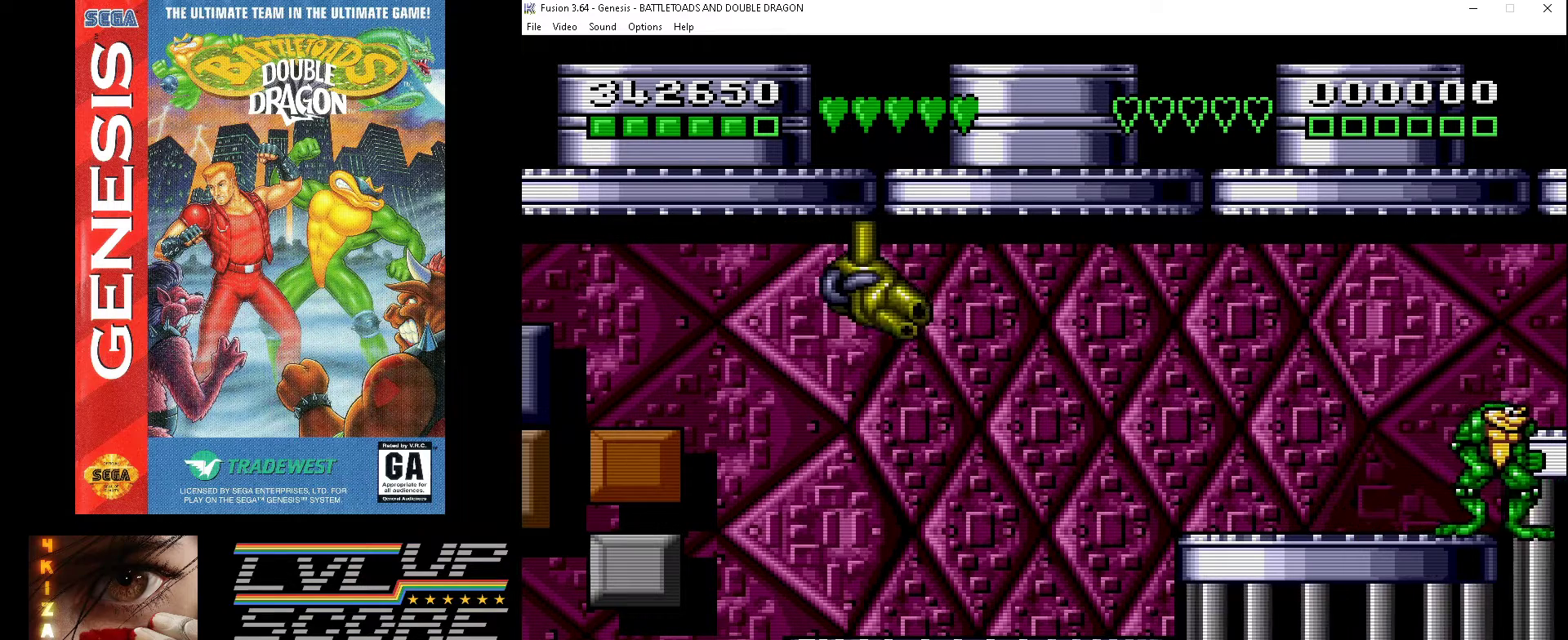
{"buttons": [], "events": [[200, "DPAD_LEFT", "down"], [300, "DPAD_LEFT", "up"]]}
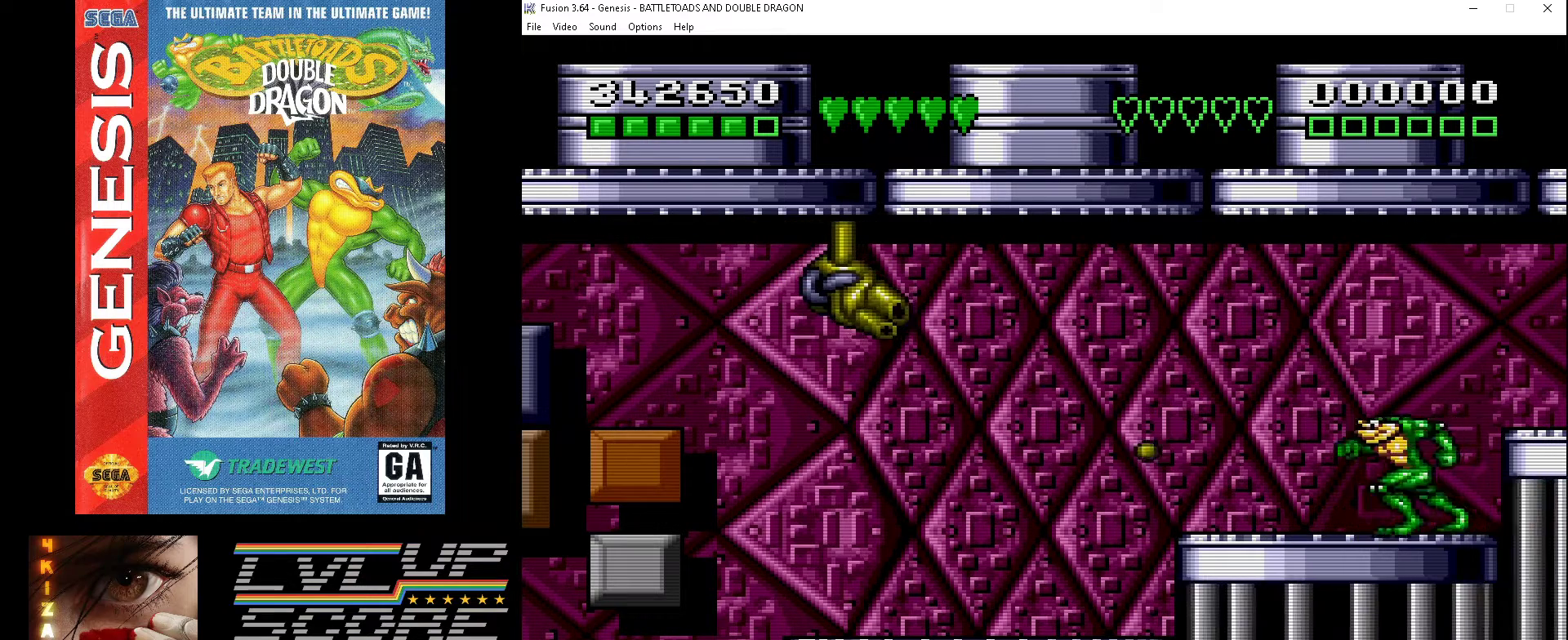
{"buttons": [], "events": [[100, "B", "down"], [267, "B", "up"]]}
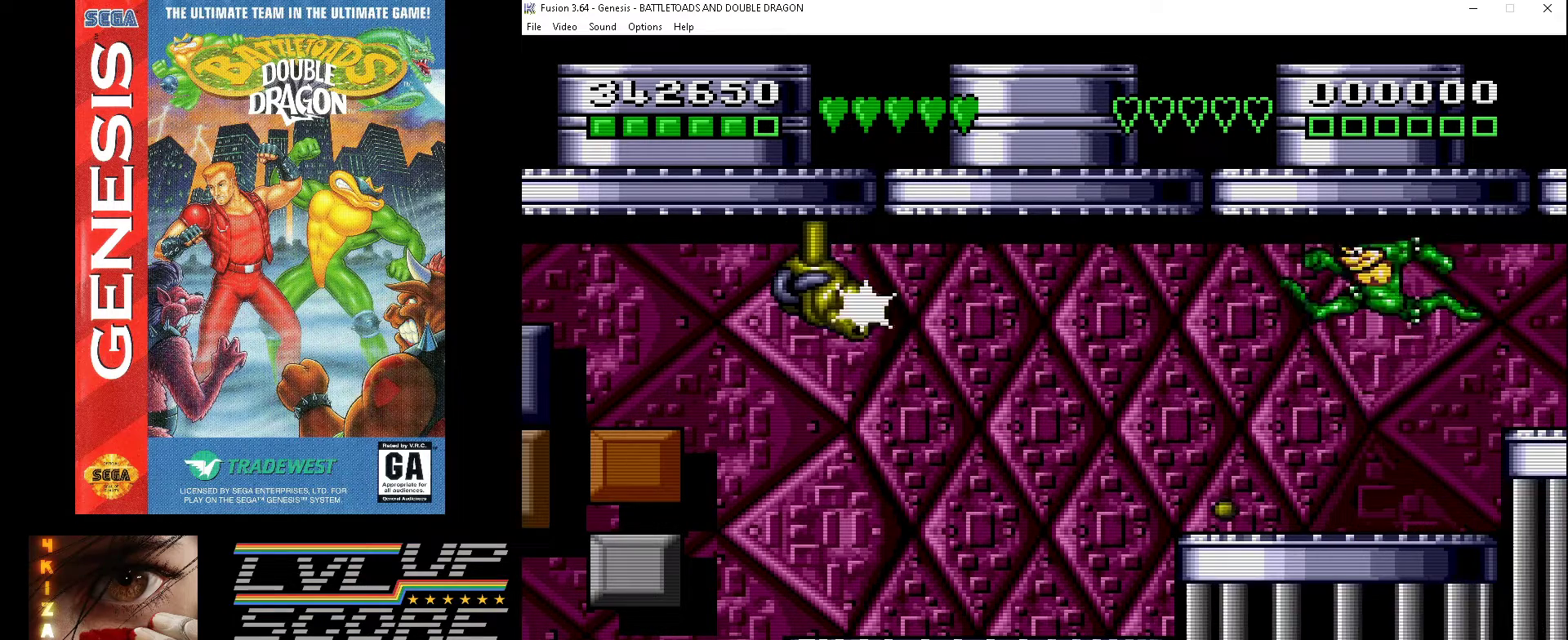
{"buttons": ["DPAD_LEFT"], "events": [[33, "DPAD_RIGHT", "down"], [167, "DPAD_RIGHT", "up"], [367, "DPAD_LEFT", "down"]]}
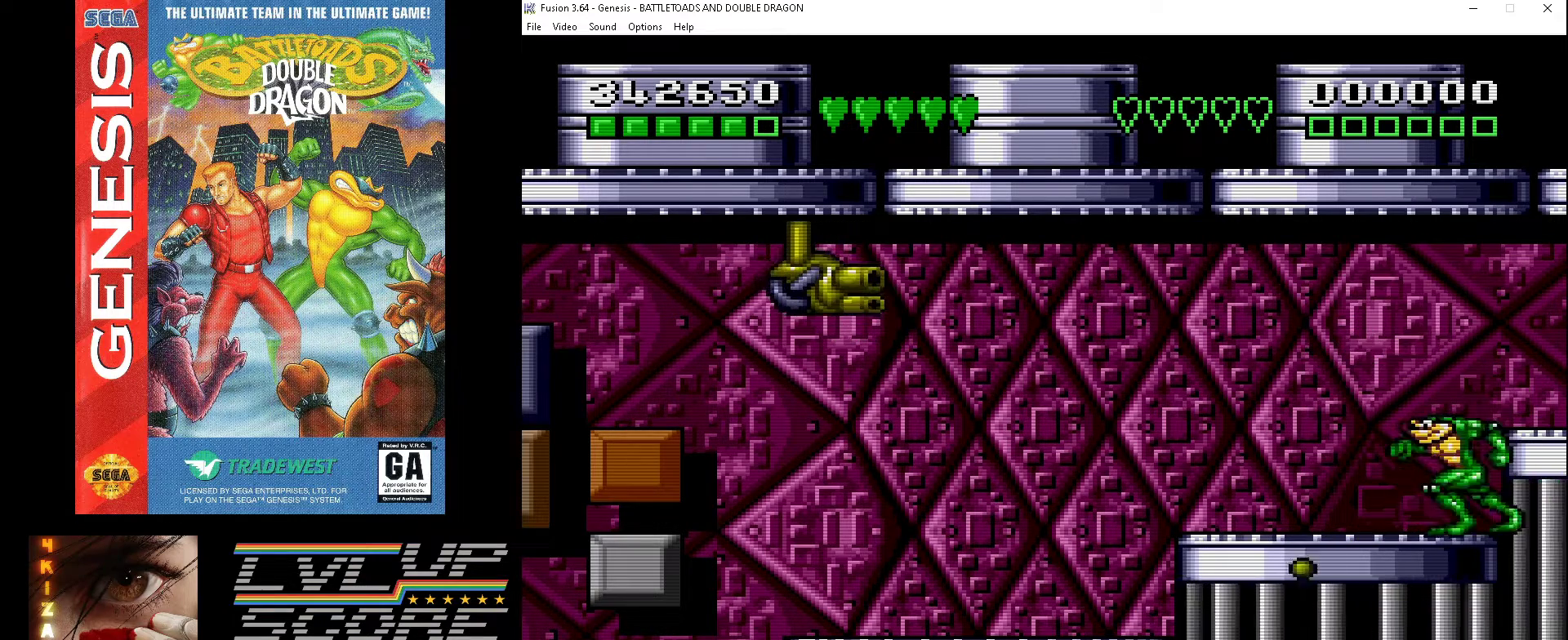
{"buttons": ["DPAD_LEFT"], "events": [[33, "DPAD_LEFT", "up"], [267, "DPAD_LEFT", "down"], [300, "B", "down"], [367, "B", "up"]]}
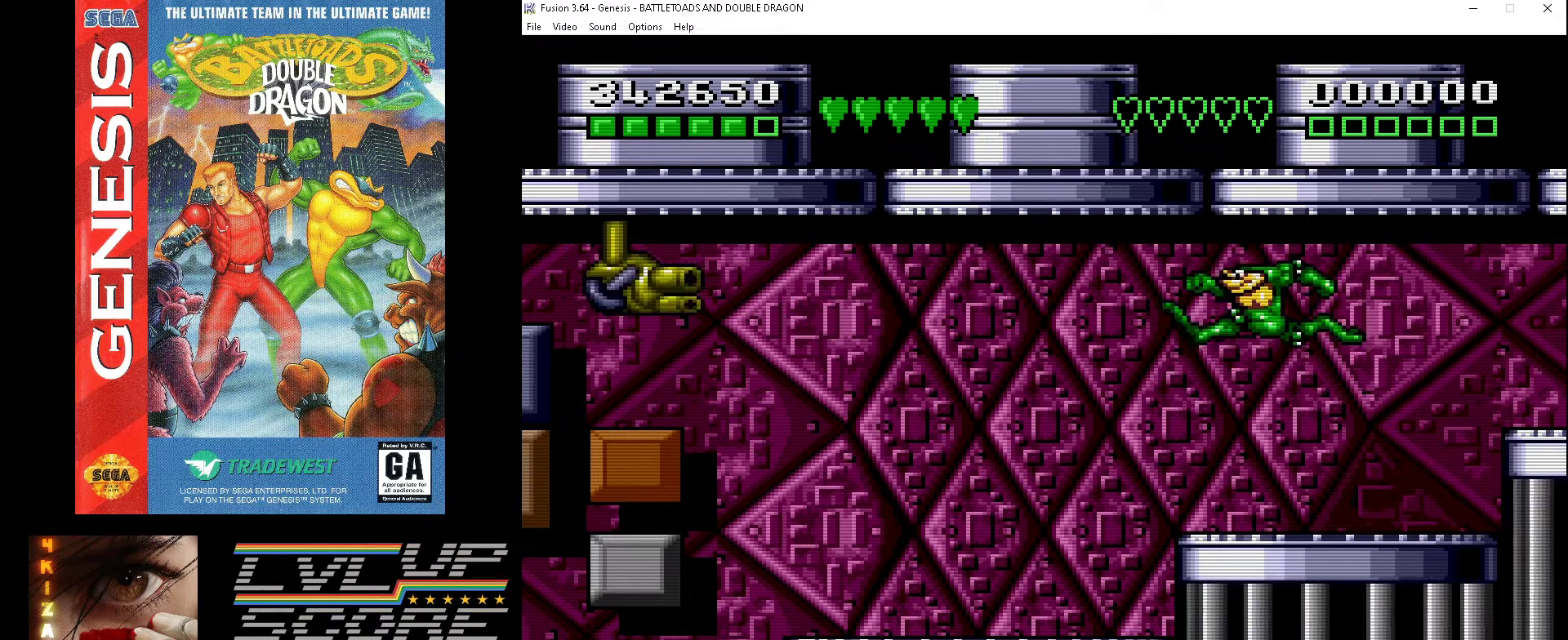
{"buttons": [], "events": [[367, "DPAD_LEFT", "up"]]}
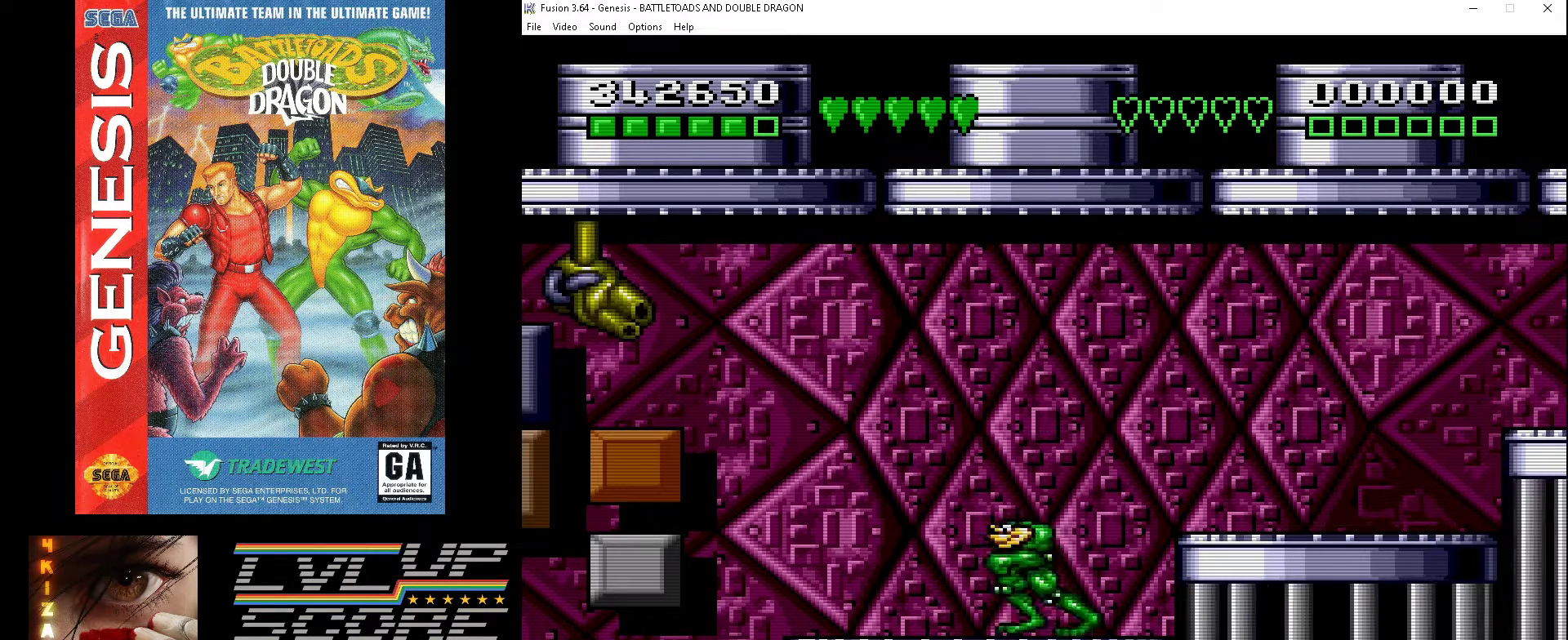
{"buttons": [], "events": [[300, "DPAD_LEFT", "down"], [500, "DPAD_LEFT", "up"]]}
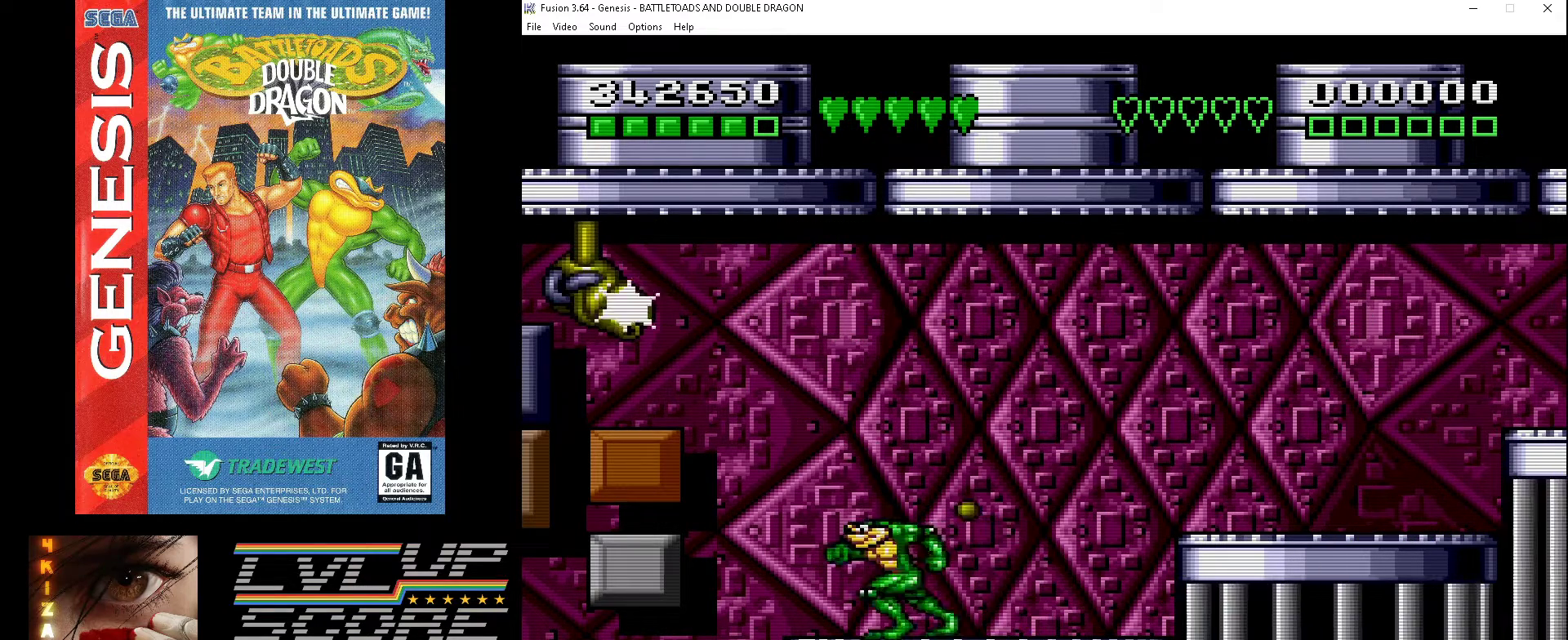
{"buttons": [], "events": [[167, "DPAD_RIGHT", "down"], [300, "DPAD_RIGHT", "up"]]}
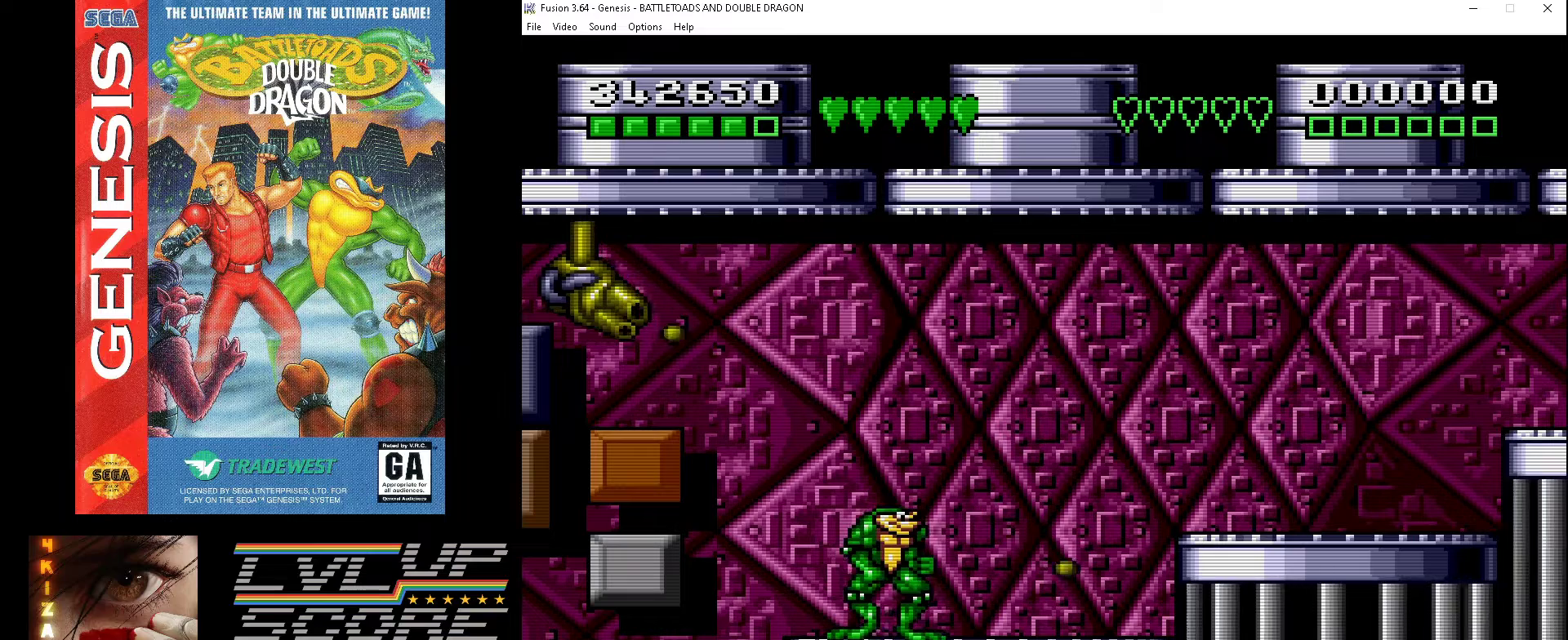
{"buttons": [], "events": []}
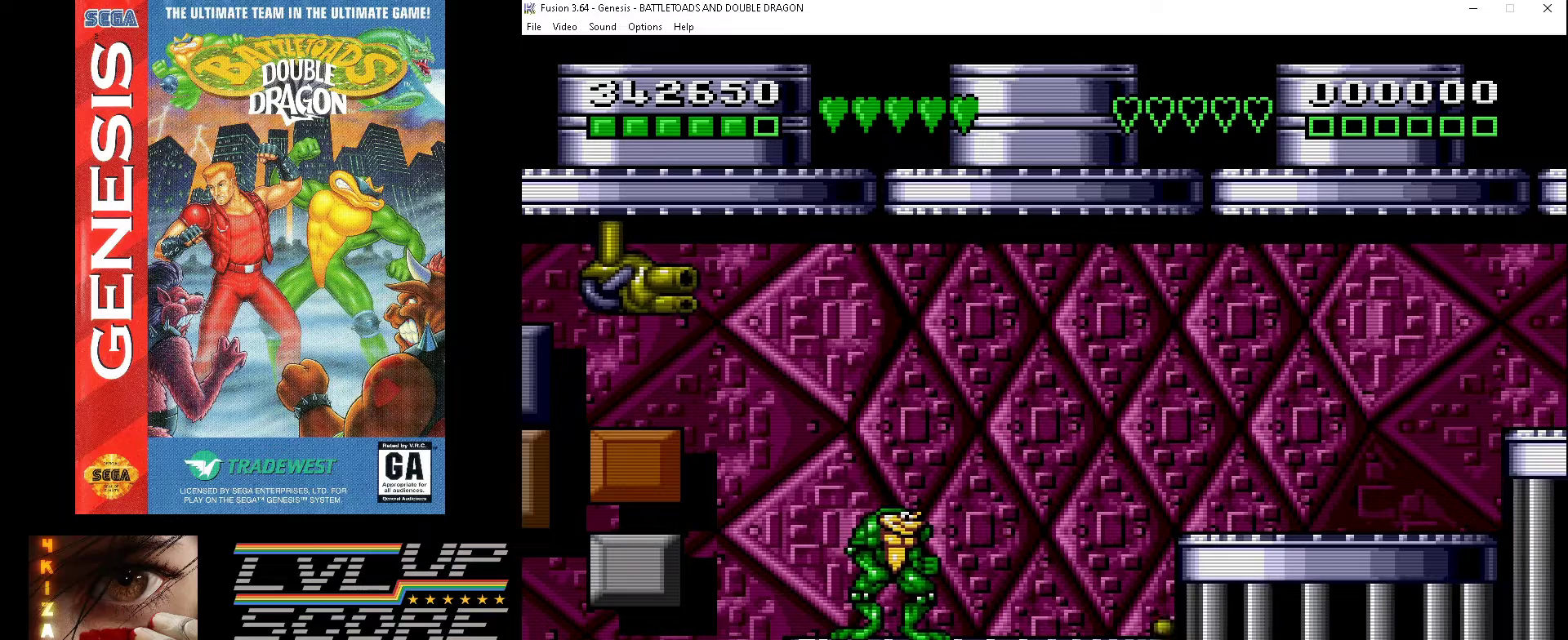
{"buttons": [], "events": [[200, "DPAD_RIGHT", "down"], [333, "DPAD_RIGHT", "up"]]}
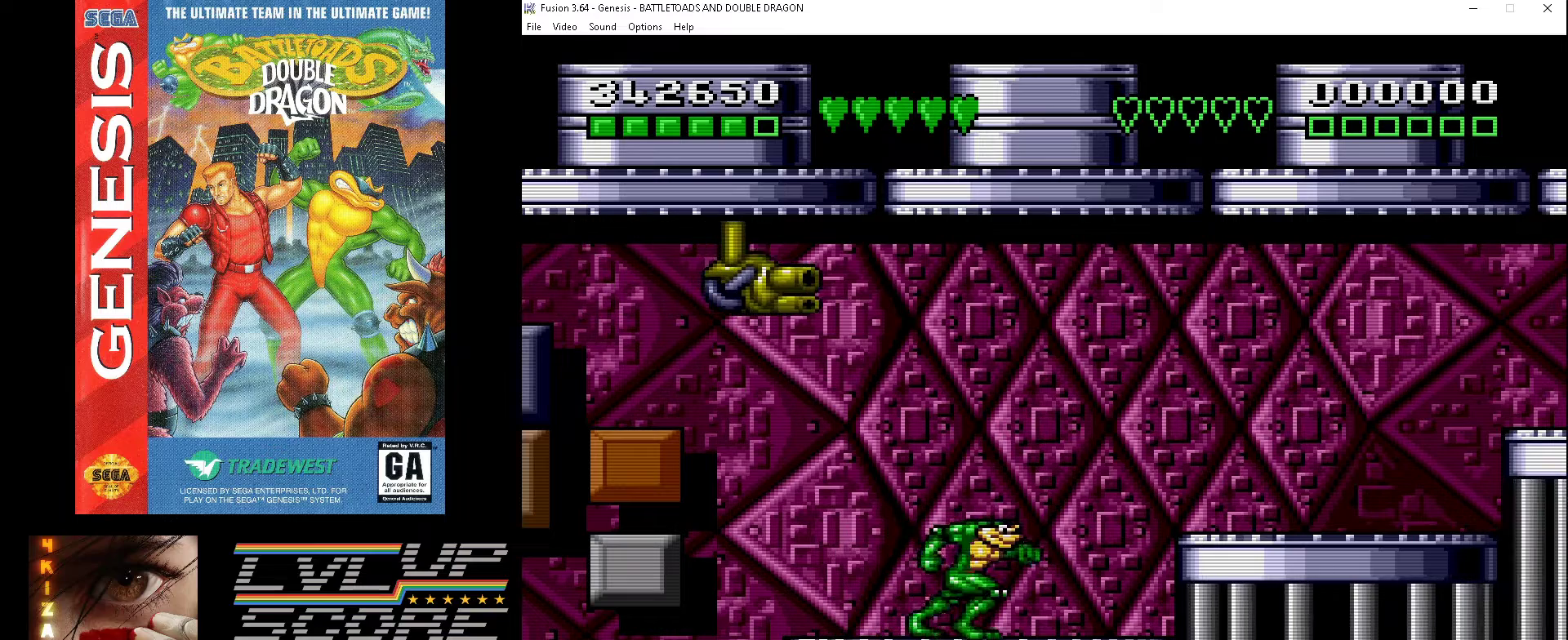
{"buttons": [], "events": []}